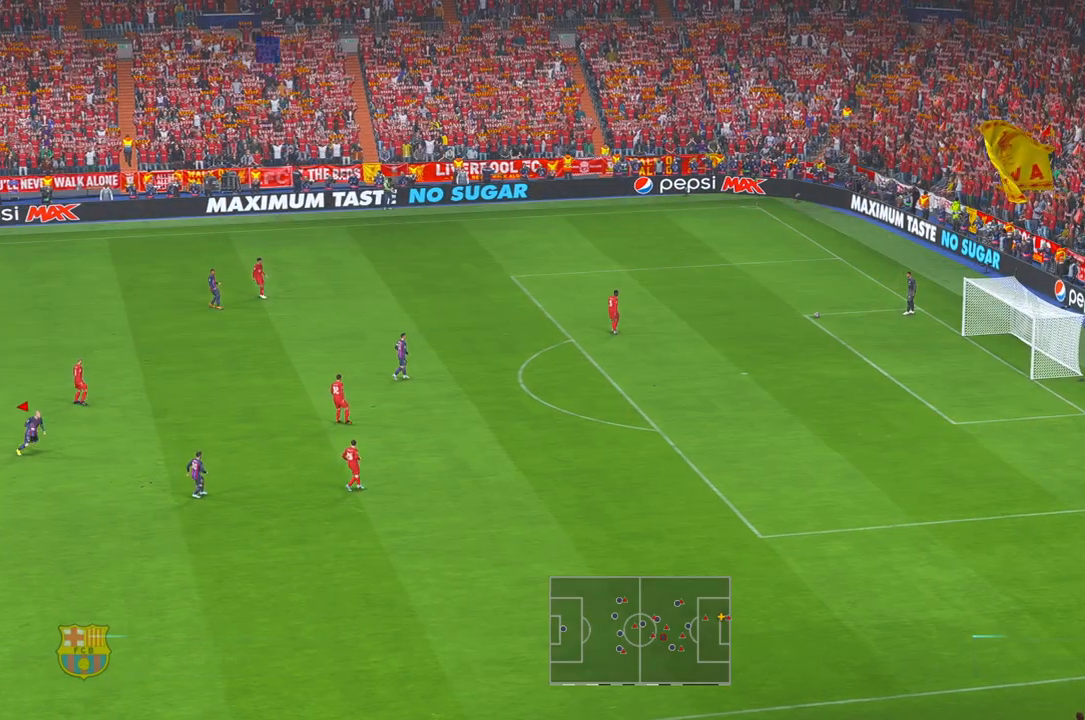
Gameplay with a controller (Xbox layout); each line is a JSON object with the inputs held at the frame after it. "events" lists button and stick changes between this image and that frame as [ms after this image, input, new state], when the widget could be followed in between. Not read: L3 R3.
{"buttons": ["R1", "R2"], "left_stick": "down", "right_stick": "center", "events": [[333, "R2", "down"], [467, "R1", "down"]]}
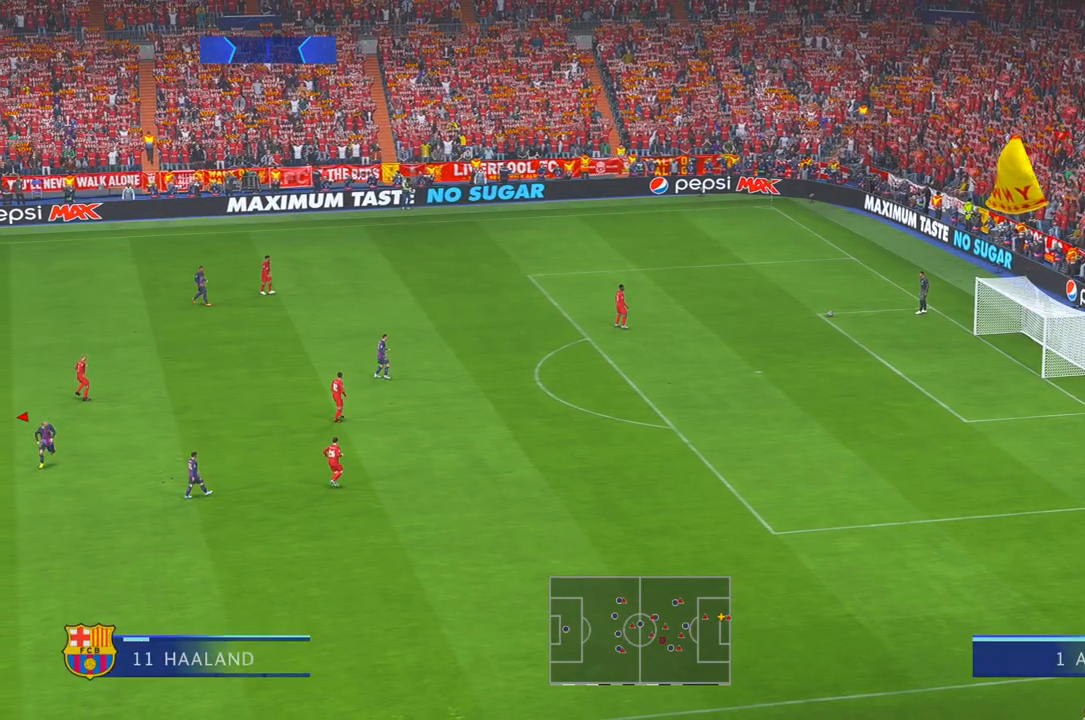
{"buttons": ["L1", "R2"], "left_stick": "right", "right_stick": "center"}
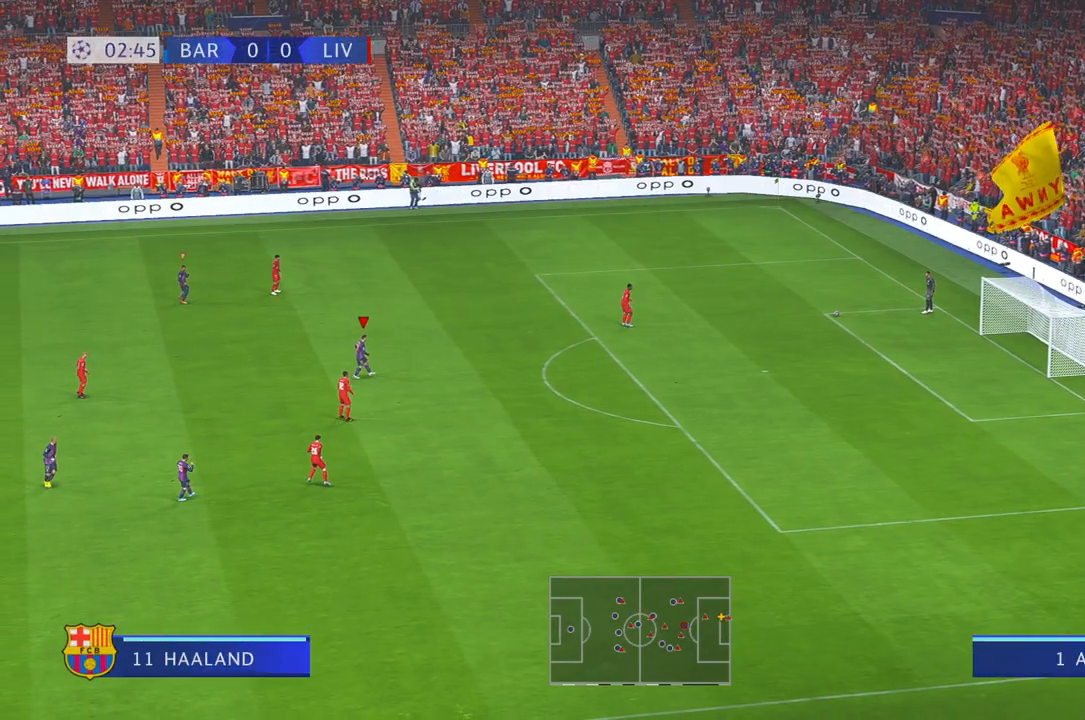
{"buttons": ["R2"], "left_stick": "right", "right_stick": "center", "events": [[67, "L1", "up"]]}
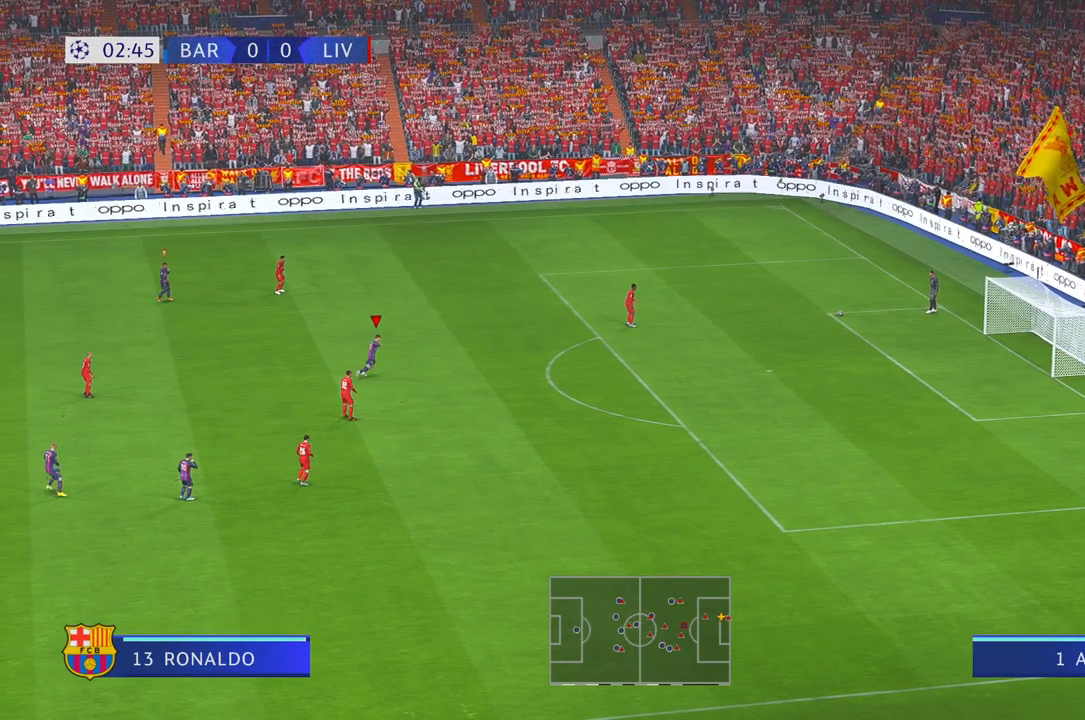
{"buttons": ["R2"], "left_stick": "down-right", "right_stick": "center", "events": [[183, "left_stick", "down"], [467, "left_stick", "down-right"]]}
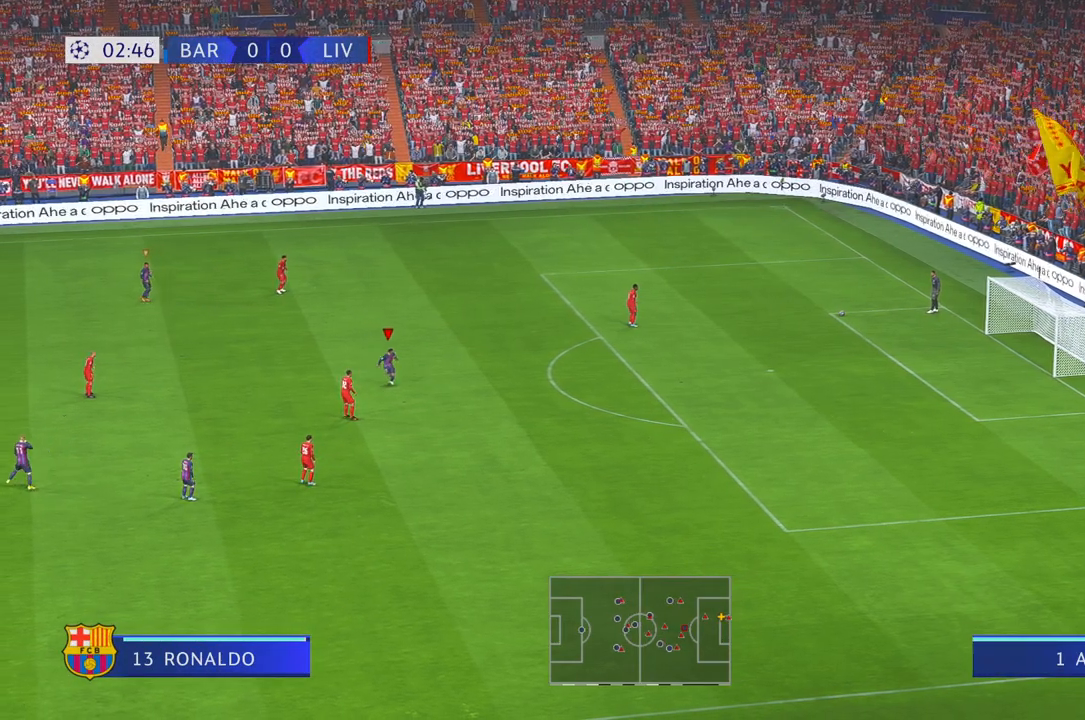
{"buttons": ["R2"], "left_stick": "up-right", "right_stick": "center"}
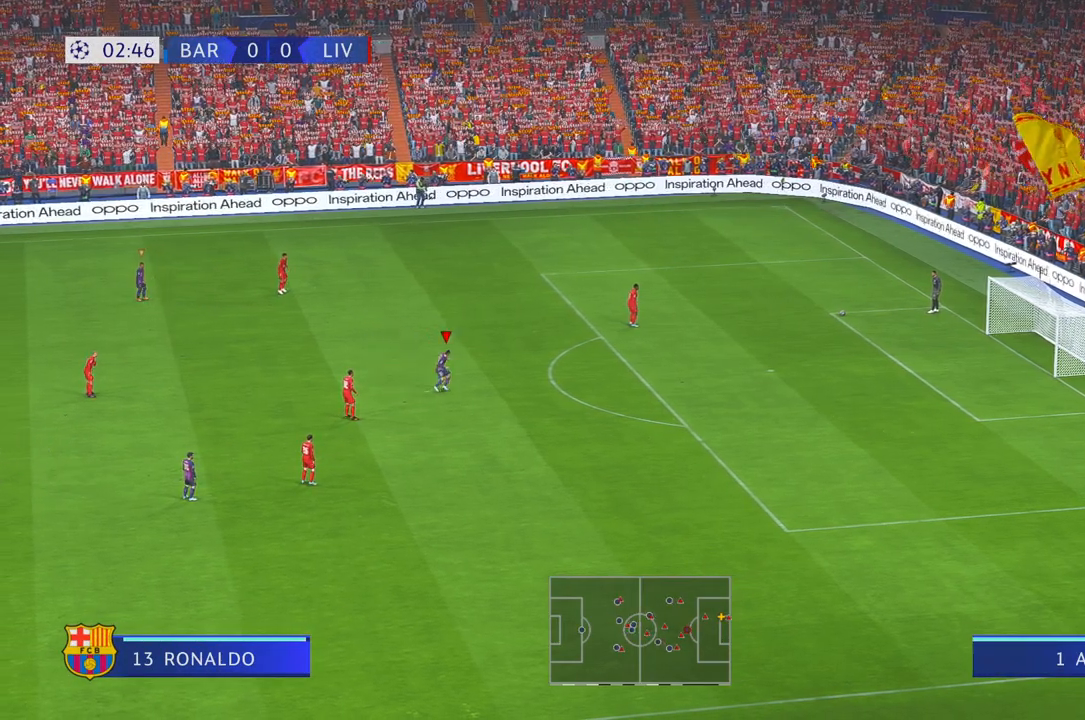
{"buttons": ["R2"], "left_stick": "up", "right_stick": "center", "events": [[400, "left_stick", "up"]]}
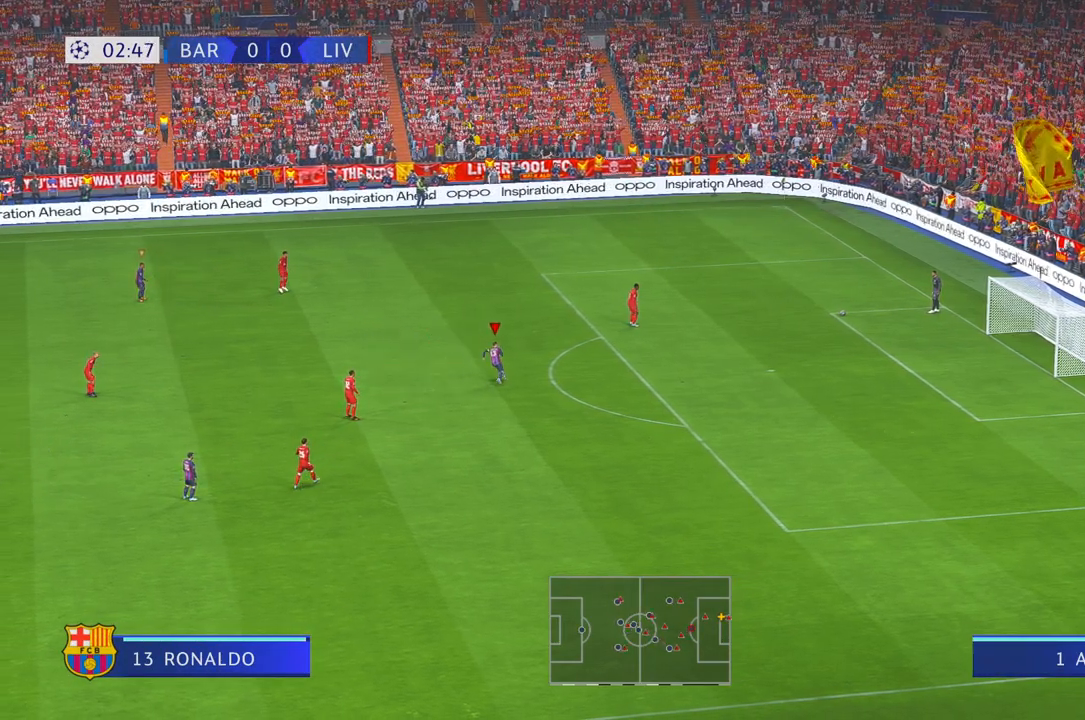
{"buttons": ["R1", "R2"], "left_stick": "left", "right_stick": "center", "events": [[17, "left_stick", "up-left"], [117, "left_stick", "left"], [483, "R1", "down"]]}
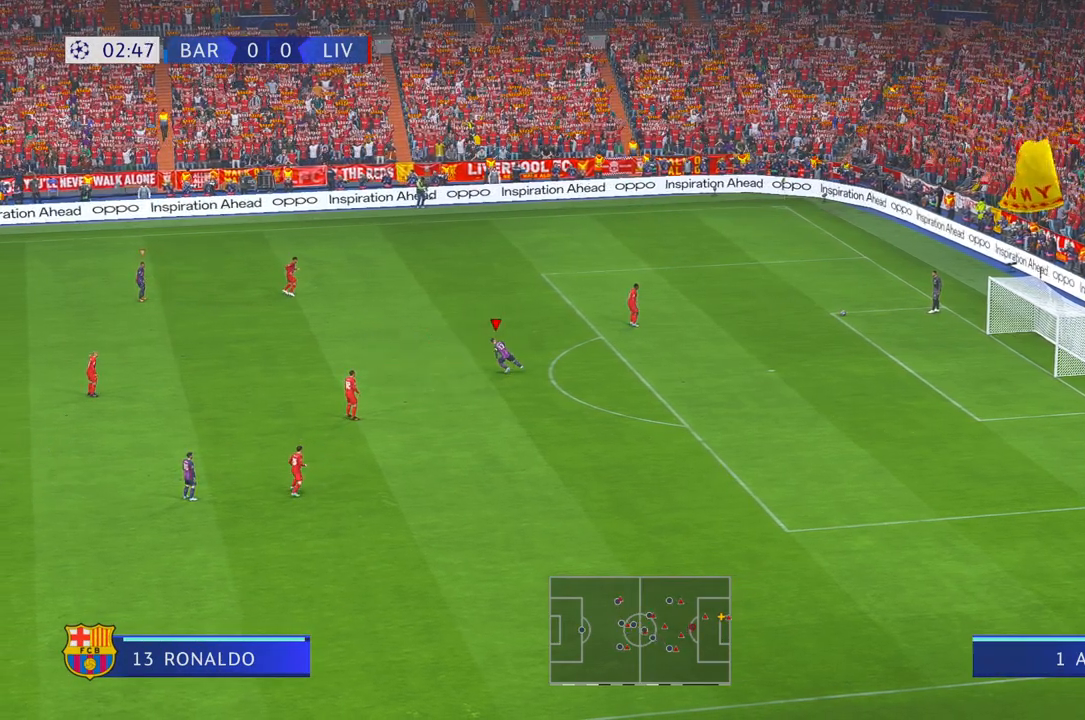
{"buttons": ["R2"], "left_stick": "up", "right_stick": "center"}
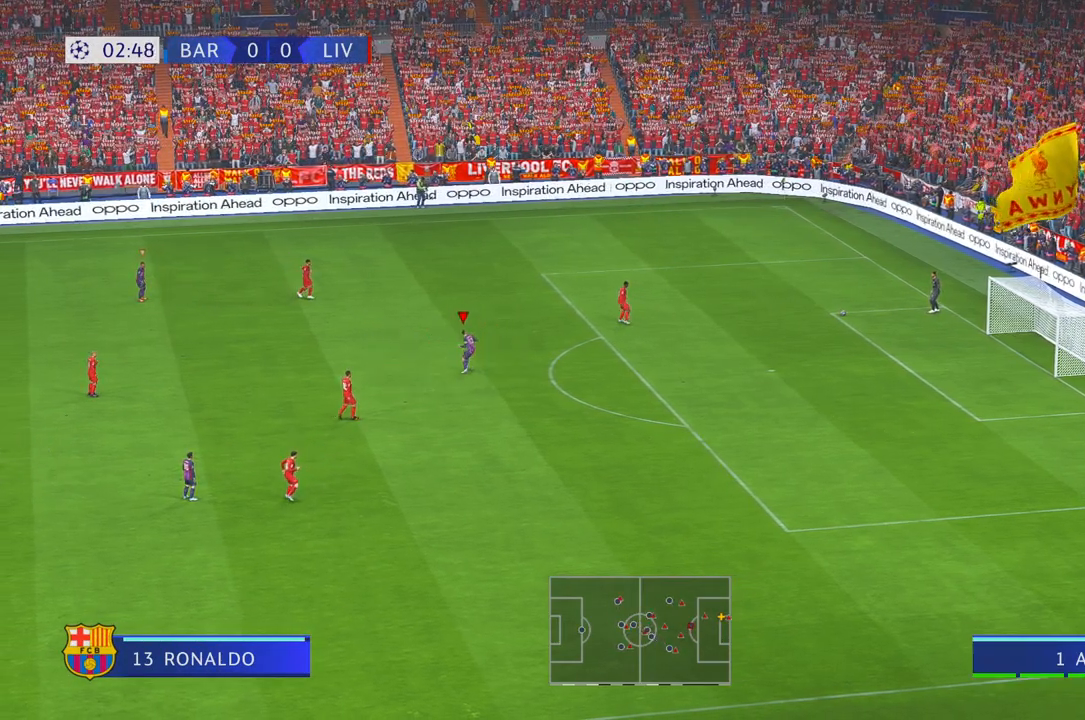
{"buttons": ["R2"], "left_stick": "left", "right_stick": "center", "events": [[117, "X", "down"], [300, "X", "up"], [417, "left_stick", "left"]]}
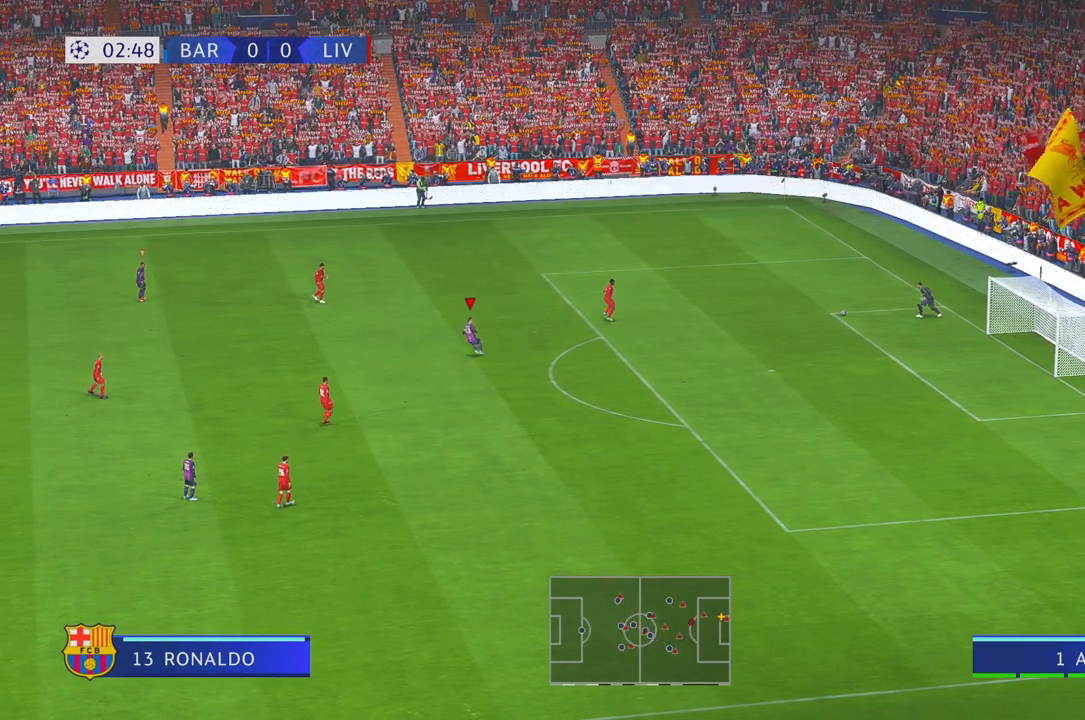
{"buttons": ["R2"], "left_stick": "down-left", "right_stick": "center", "events": [[283, "X", "down"], [283, "left_stick", "down-left"], [417, "X", "up"]]}
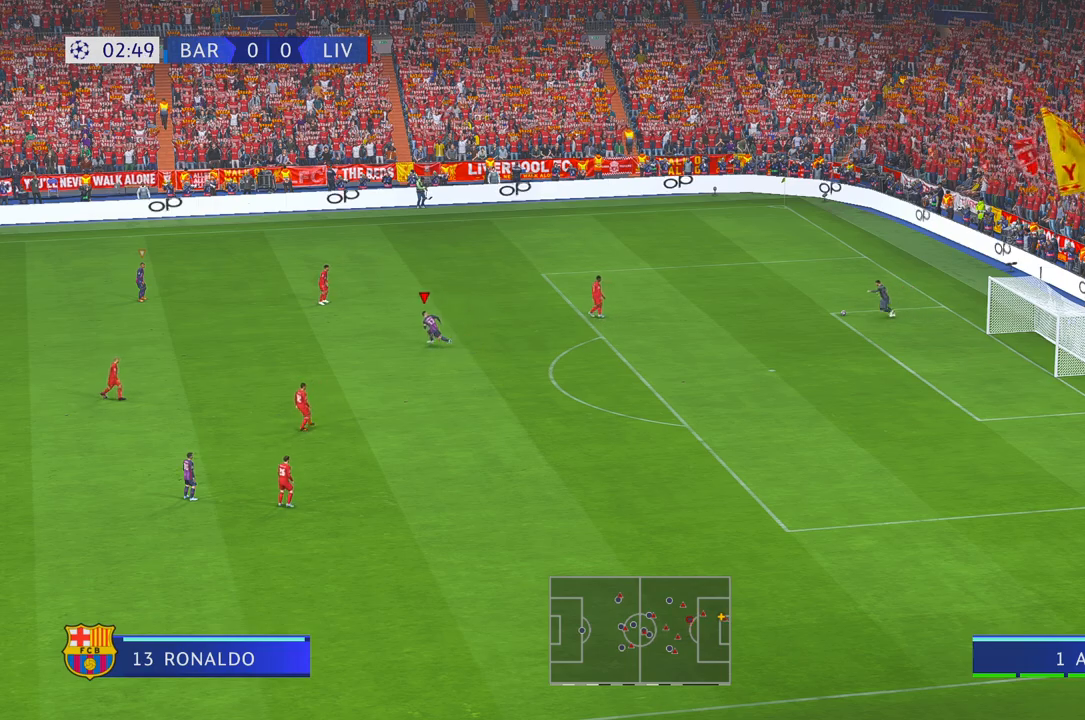
{"buttons": ["R2"], "left_stick": "up-right", "right_stick": "center", "events": [[17, "A", "down"], [50, "left_stick", "down"], [150, "A", "up"], [267, "left_stick", "right"], [383, "left_stick", "up-right"]]}
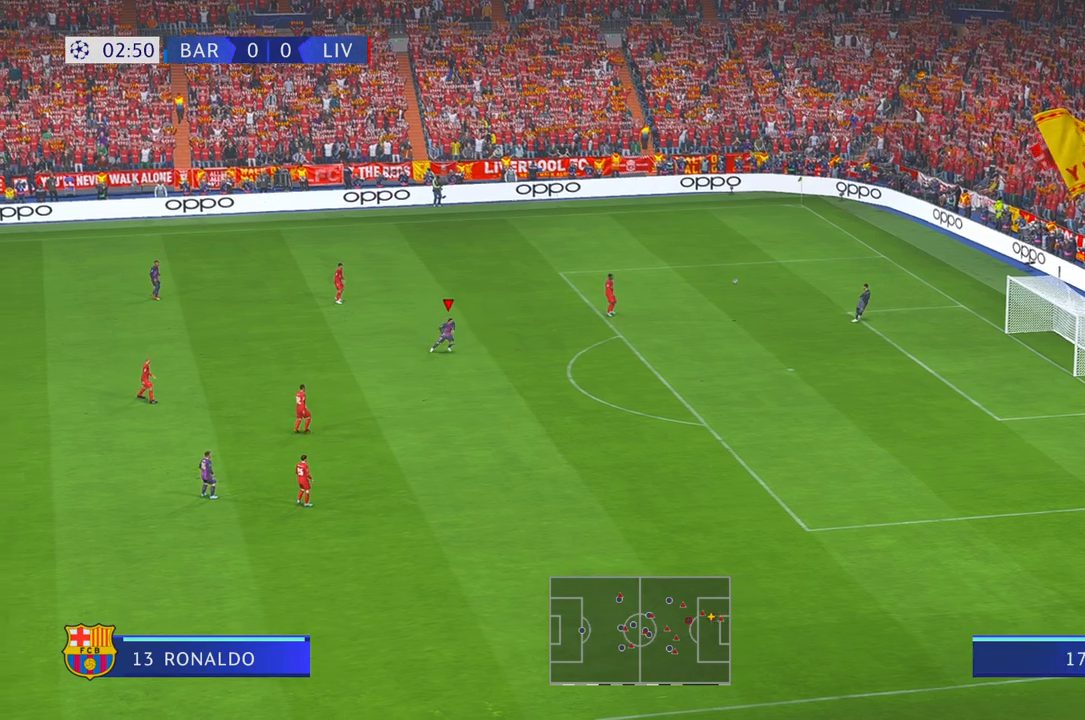
{"buttons": ["R2"], "left_stick": "down-right", "right_stick": "center", "events": [[150, "left_stick", "right"], [350, "left_stick", "down-right"]]}
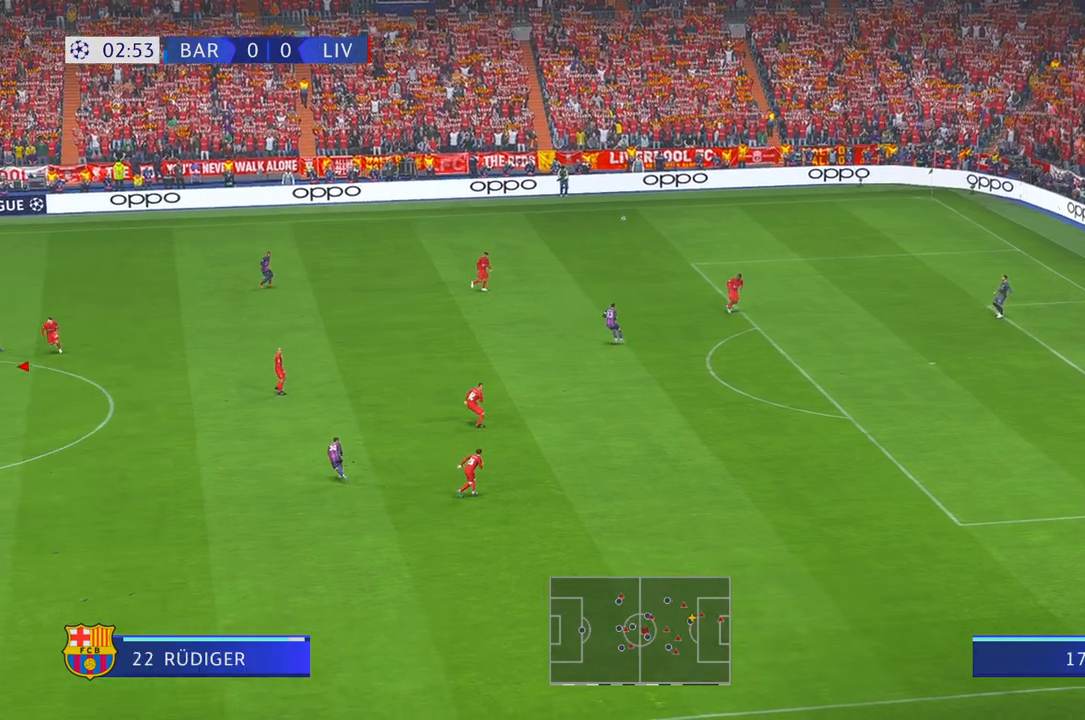
{"buttons": ["R2"], "left_stick": "down-right", "right_stick": "center", "events": []}
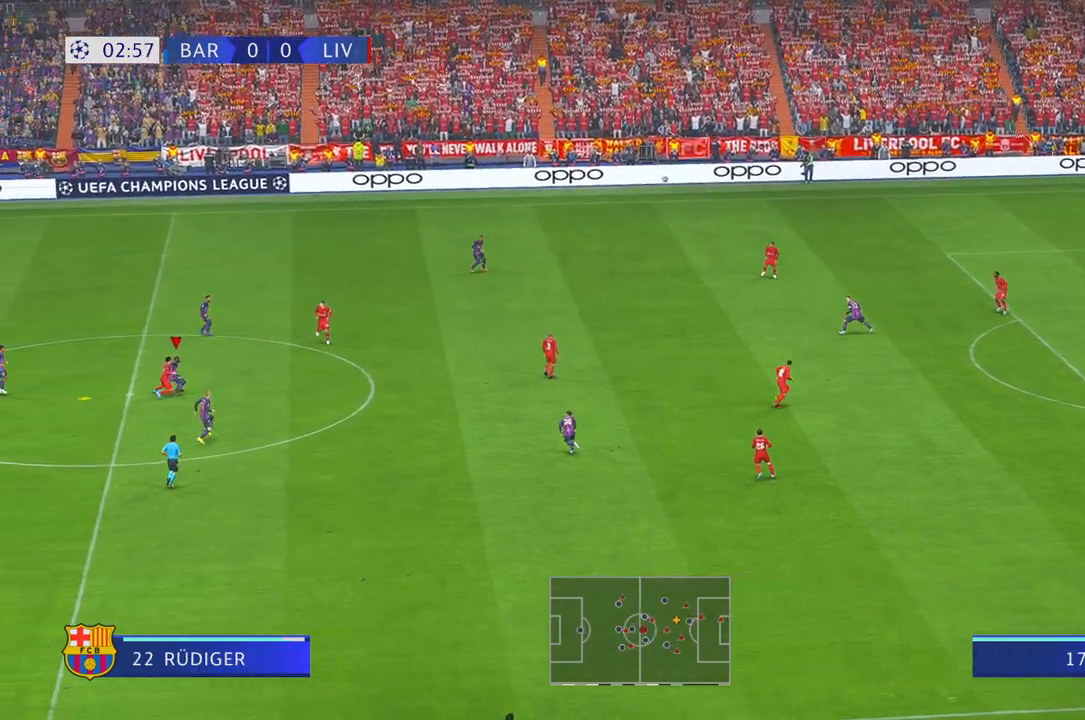
{"buttons": ["R2"], "left_stick": "down", "right_stick": "center", "events": [[500, "left_stick", "down"]]}
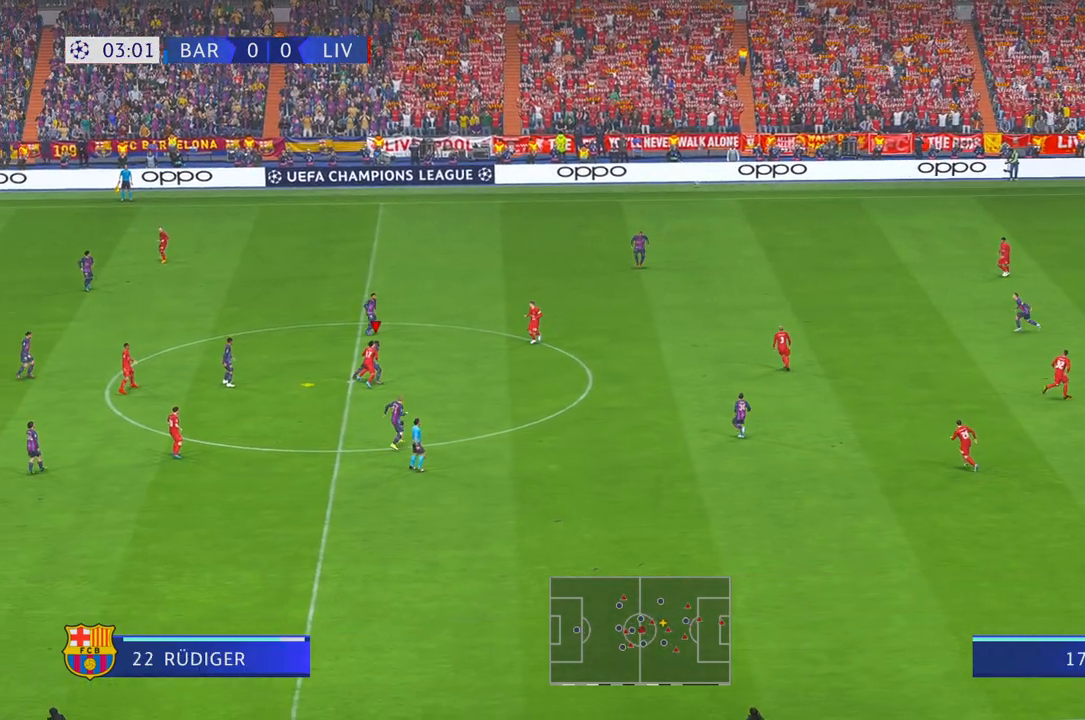
{"buttons": ["R2"], "left_stick": "down", "right_stick": "center", "events": [[233, "A", "down"], [400, "A", "up"]]}
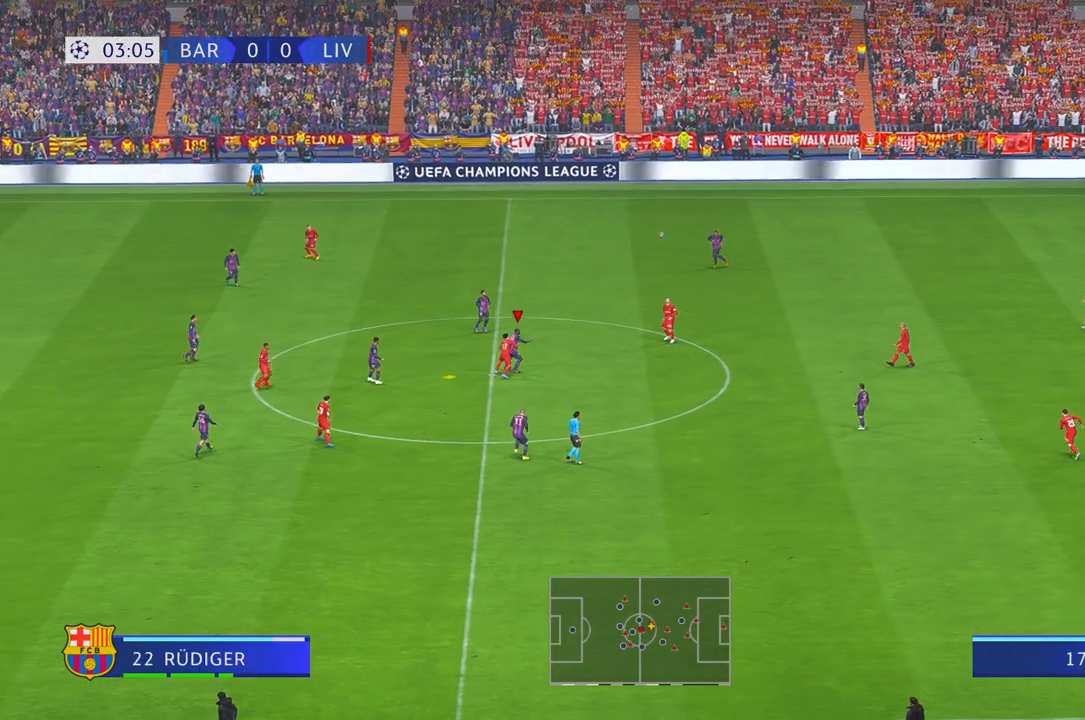
{"buttons": ["R2"], "left_stick": "down", "right_stick": "center", "events": []}
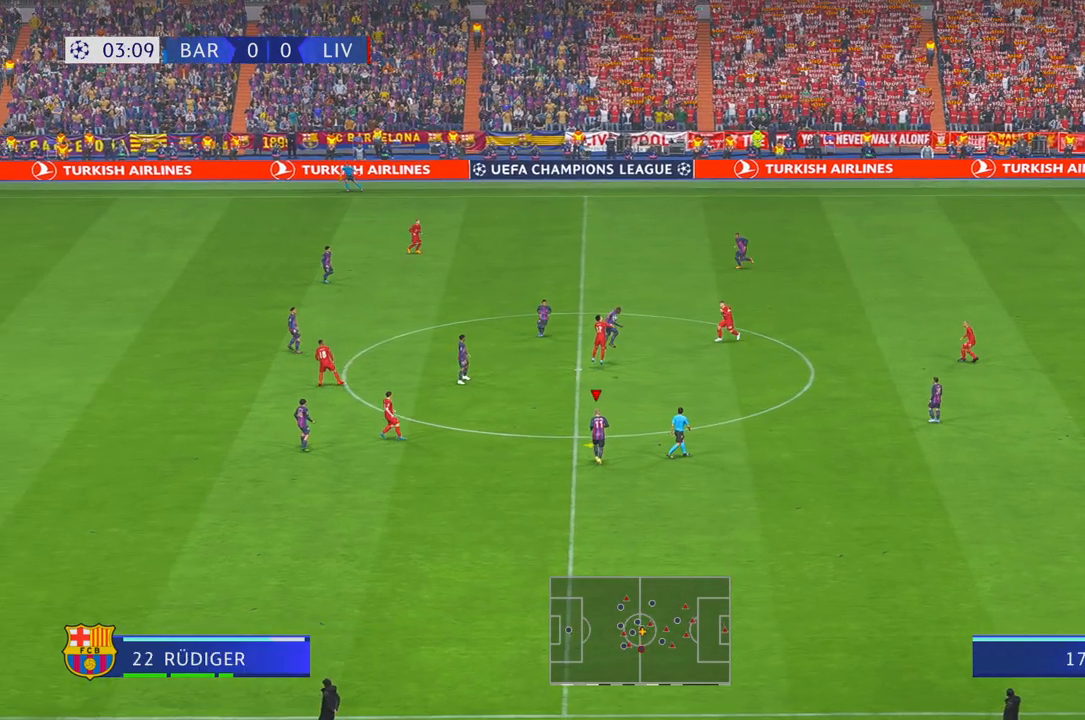
{"buttons": ["R2"], "left_stick": "down-right", "right_stick": "center", "events": [[500, "left_stick", "down-right"]]}
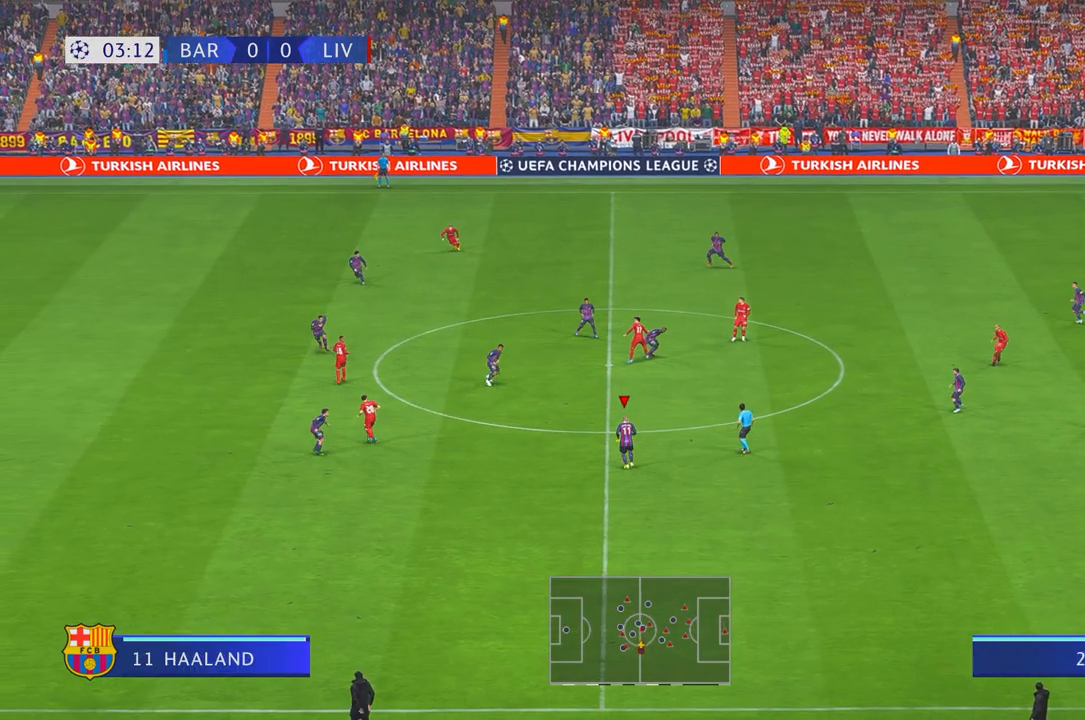
{"buttons": ["R2"], "left_stick": "right", "right_stick": "center", "events": [[100, "R1", "down"], [100, "SELECT", "down"], [150, "R1", "up"], [167, "SELECT", "up"], [267, "left_stick", "right"]]}
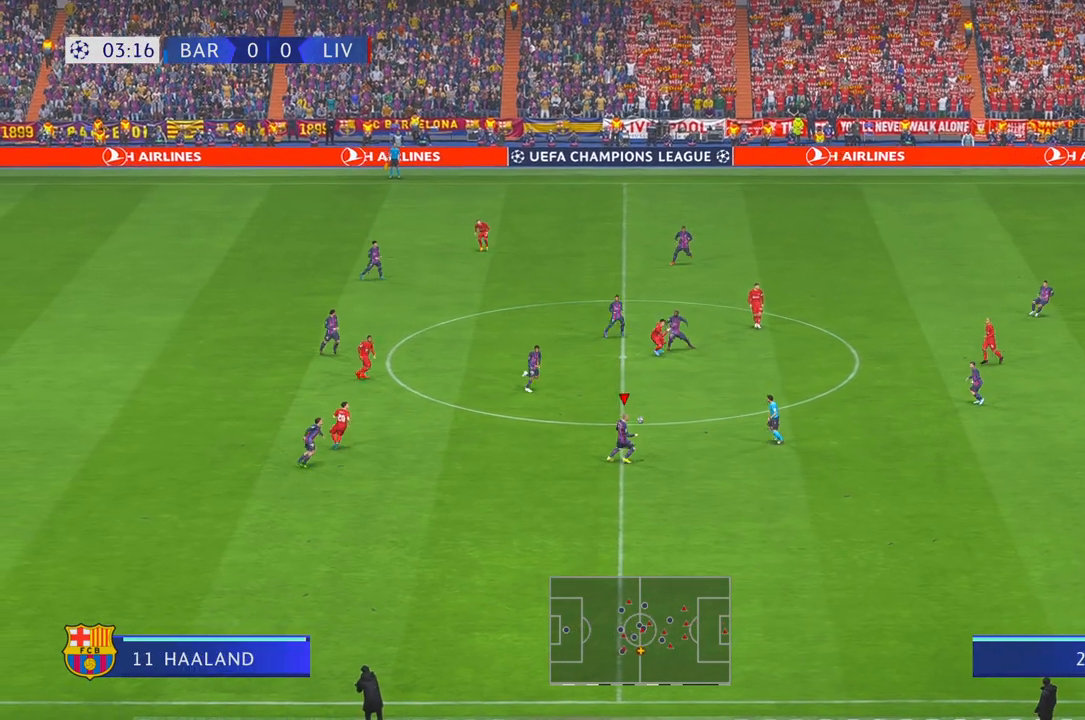
{"buttons": ["R2"], "left_stick": "right", "right_stick": "center", "events": []}
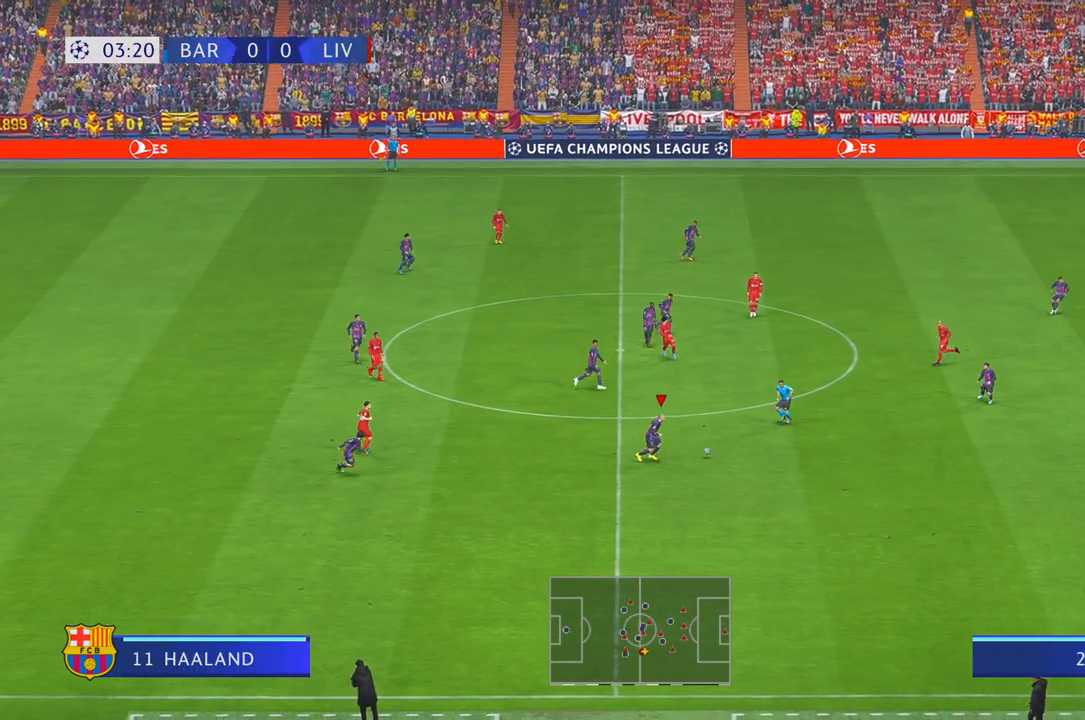
{"buttons": ["R2"], "left_stick": "right", "right_stick": "center", "events": [[450, "R1", "down"], [500, "R1", "up"]]}
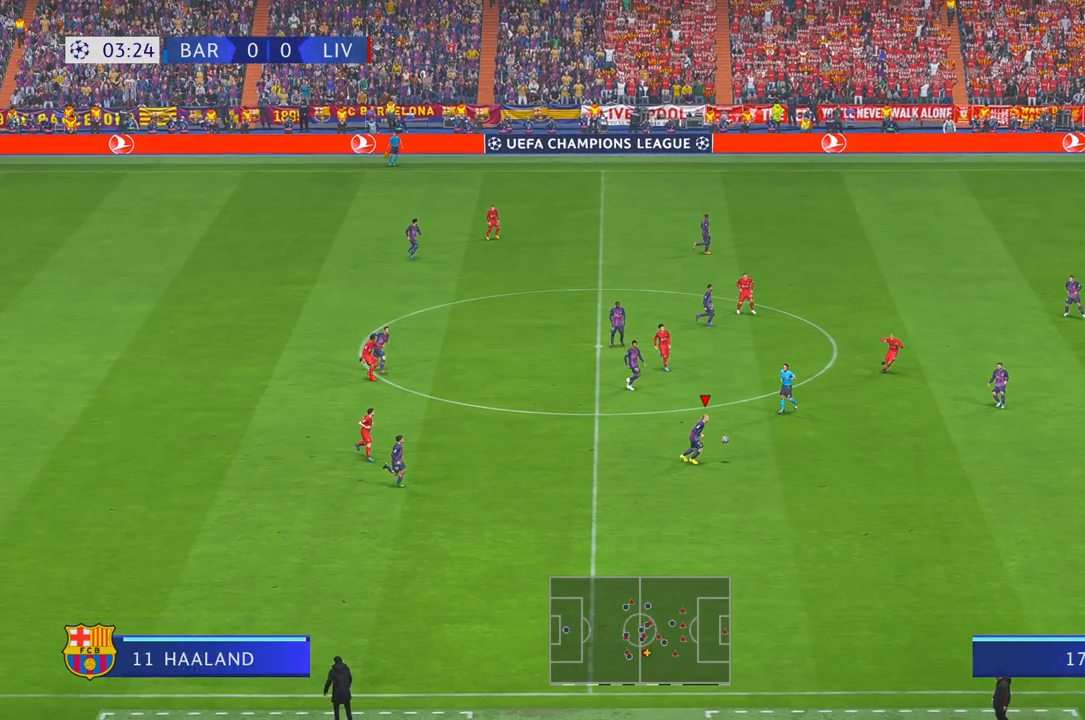
{"buttons": ["R1", "R2"], "left_stick": "right", "right_stick": "center", "events": [[367, "R1", "down"]]}
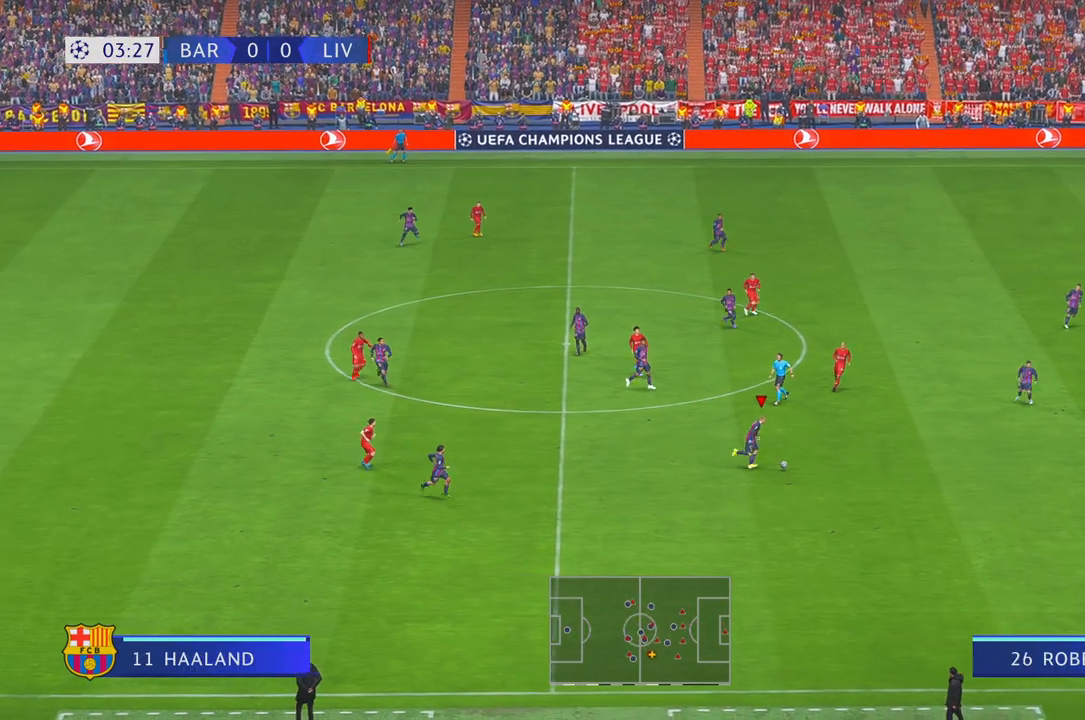
{"buttons": ["A", "L1", "R2"], "left_stick": "right", "right_stick": "center", "events": [[67, "R1", "up"], [117, "R1", "down"], [133, "left_stick", "down-right"], [183, "R1", "up"], [400, "left_stick", "right"], [467, "L1", "down"], [500, "A", "down"]]}
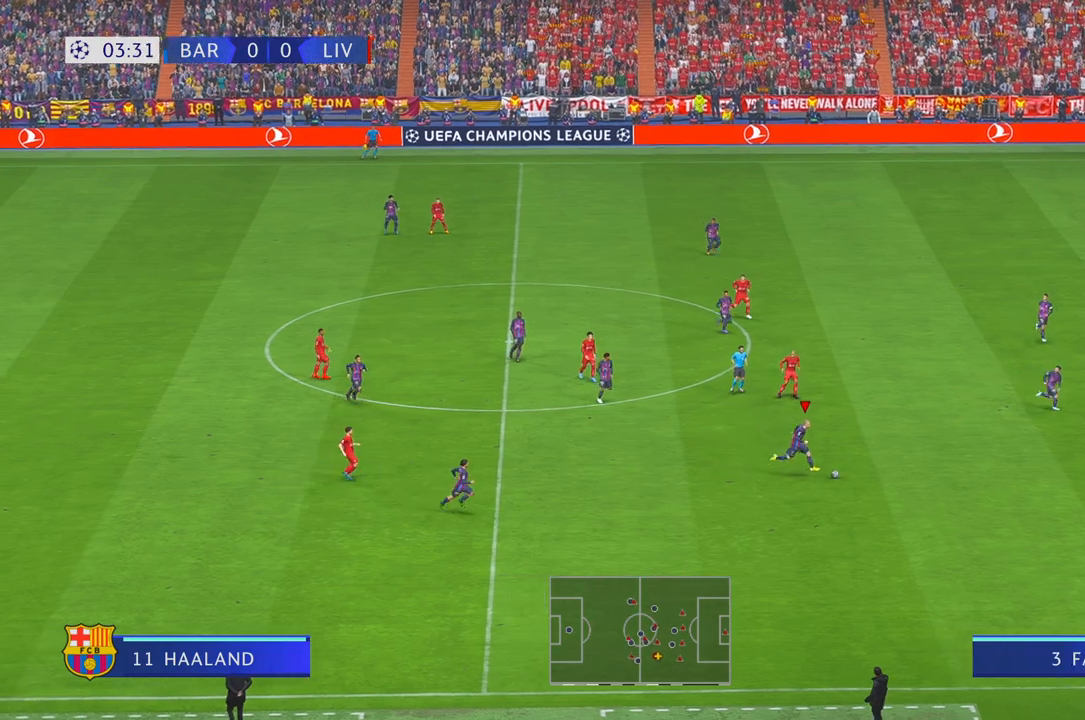
{"buttons": ["R2"], "left_stick": "up-right", "right_stick": "center", "events": [[33, "left_stick", "up-right"], [133, "A", "up"], [133, "L1", "up"]]}